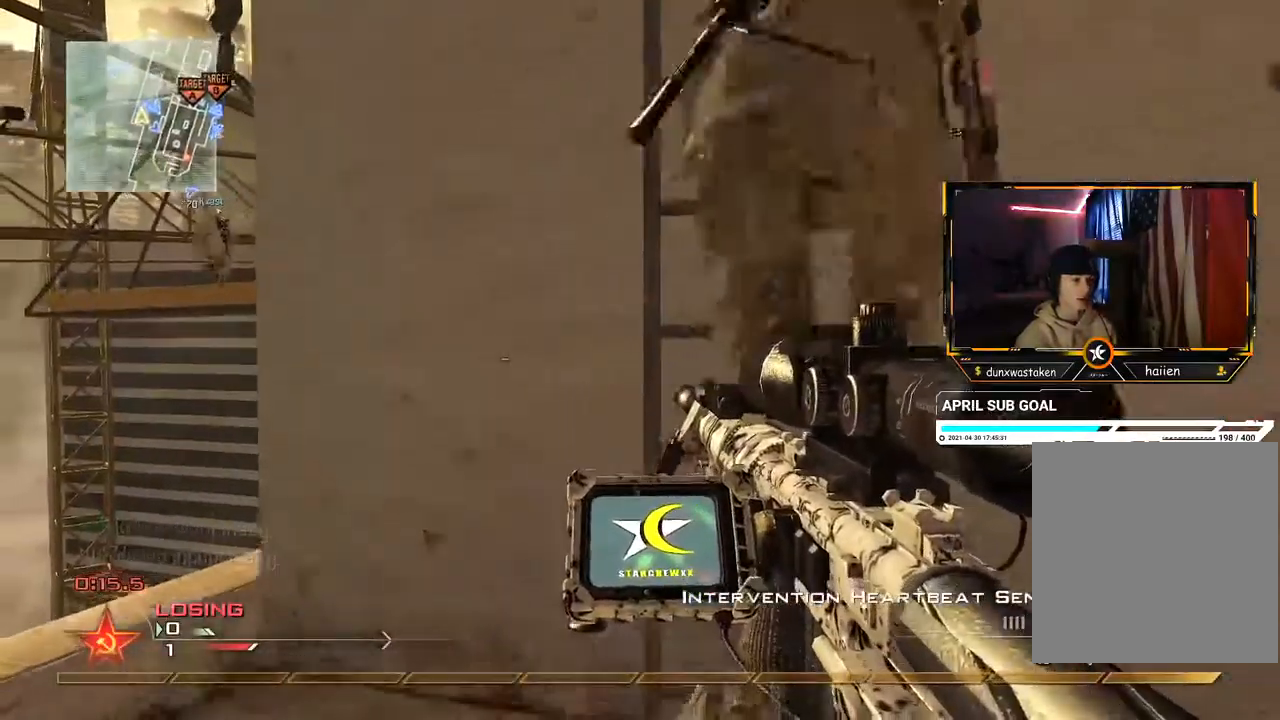
Gameplay with a controller (Xbox layout); each line is a JSON object with the inputs held at the frame after it. "events" lists button and stick changes between this image and that frame as [ms after this image, input, new state], when the widget could be followed in between. Not read: L3 R3.
{"buttons": [], "left_stick": "up-right", "right_stick": "center", "events": [[133, "left_stick", "up-right"], [167, "right_stick", "up"], [367, "right_stick", "center"]]}
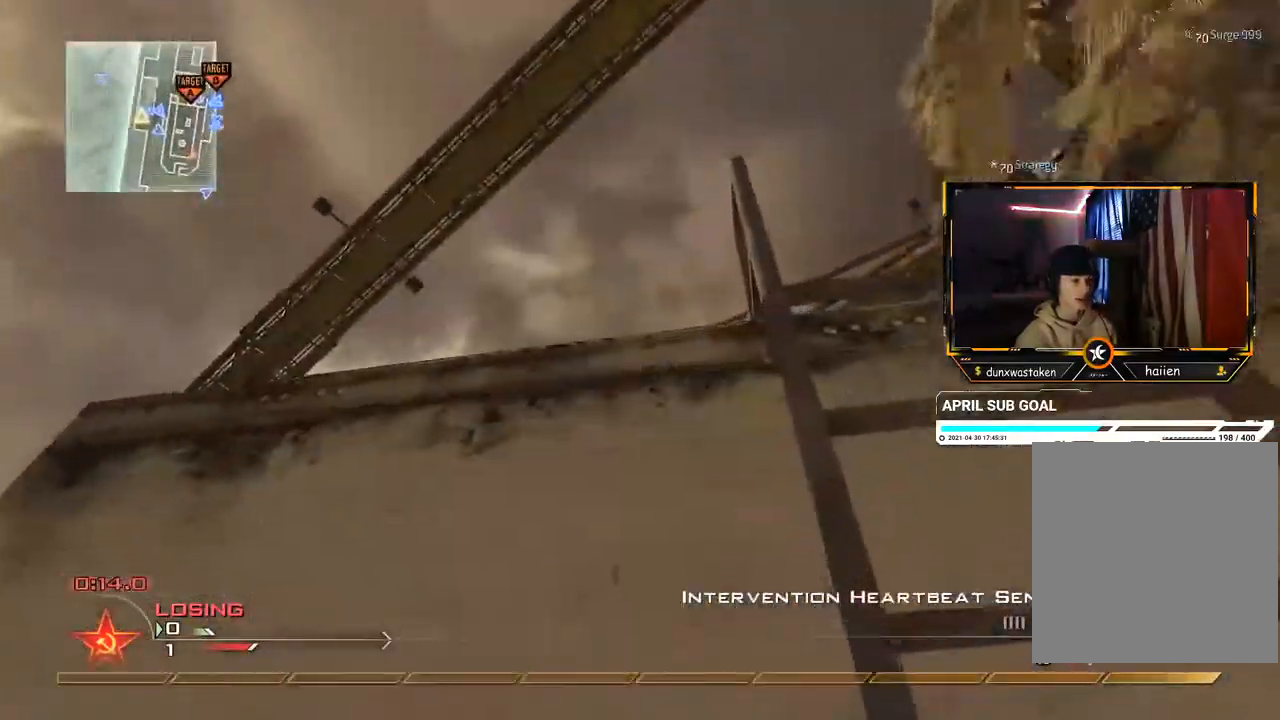
{"buttons": [], "left_stick": "up", "right_stick": "center", "events": [[234, "right_stick", "right"], [301, "right_stick", "center"], [384, "left_stick", "up"]]}
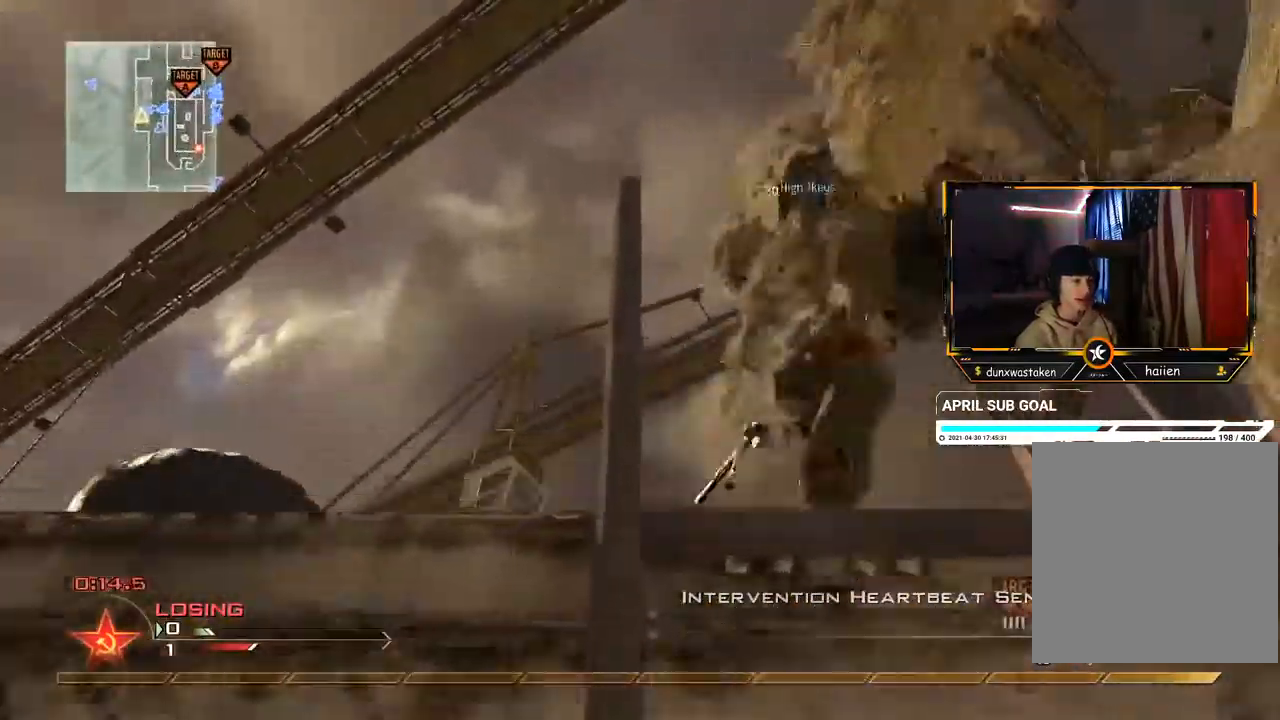
{"buttons": [], "left_stick": "up", "right_stick": "center", "events": []}
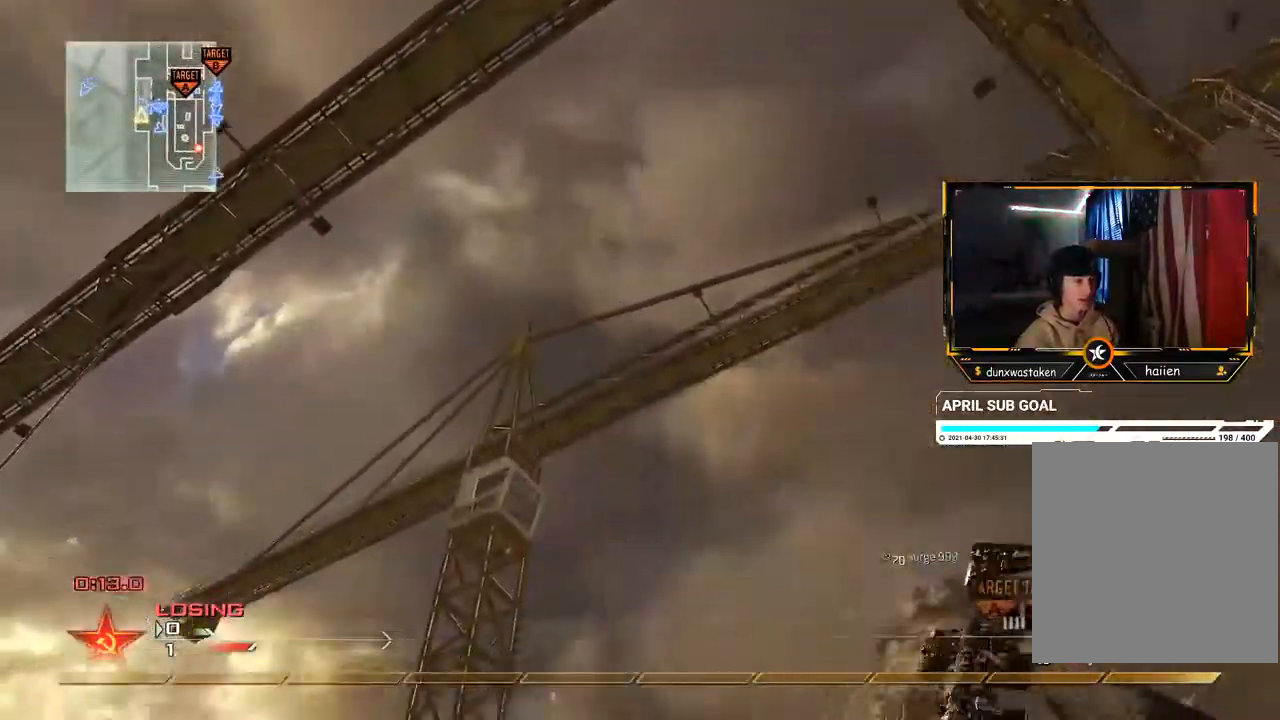
{"buttons": [], "left_stick": "up", "right_stick": "center", "events": [[17, "right_stick", "down"], [151, "right_stick", "center"], [284, "right_stick", "down-right"], [468, "right_stick", "center"]]}
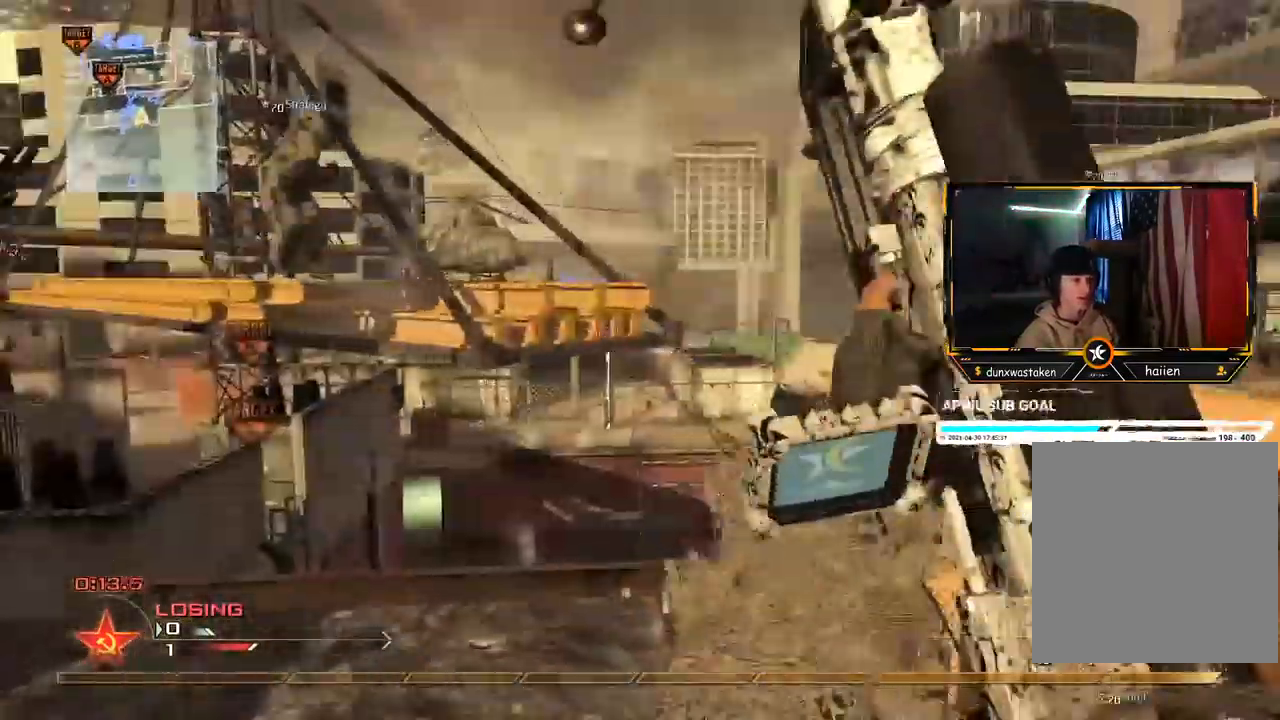
{"buttons": [], "left_stick": "up-right", "right_stick": "center", "events": [[33, "Y", "down"], [83, "Y", "up"], [133, "Y", "down"], [200, "Y", "up"], [334, "A", "down"], [417, "A", "up"], [434, "left_stick", "up-right"]]}
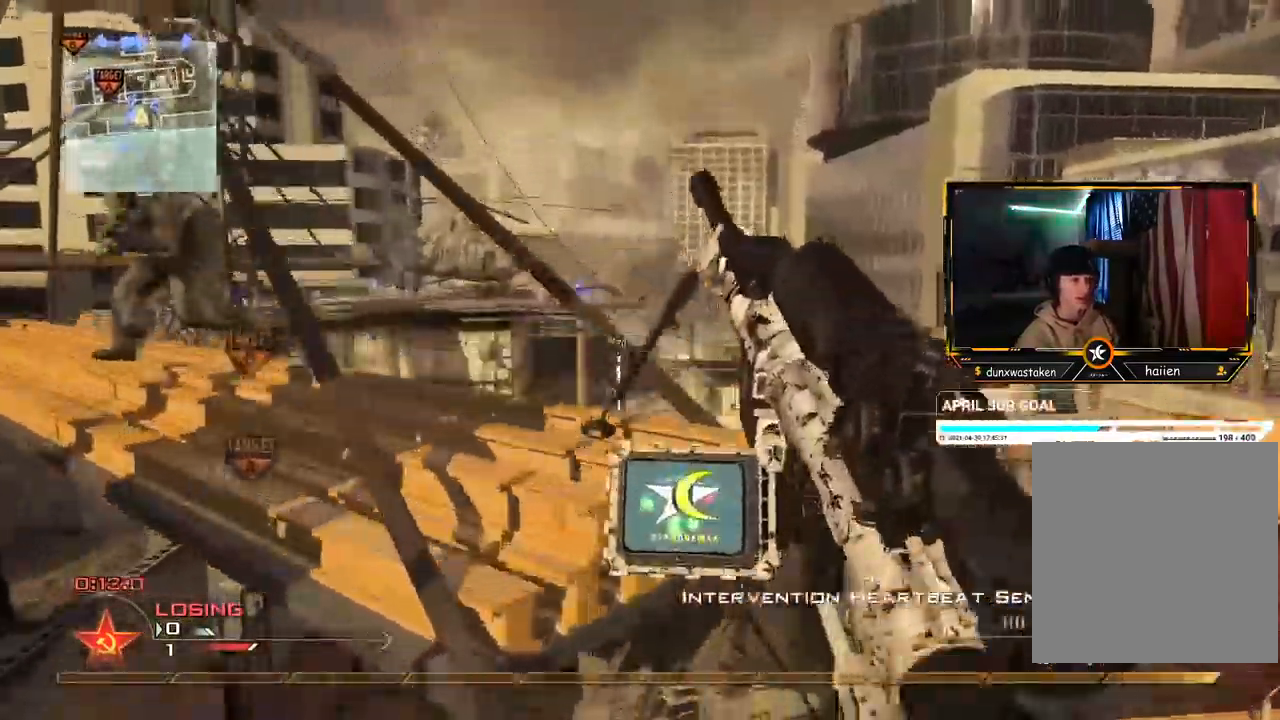
{"buttons": [], "left_stick": "up-right", "right_stick": "center", "events": [[17, "right_stick", "down-left"], [84, "right_stick", "center"], [351, "A", "down"], [434, "A", "up"]]}
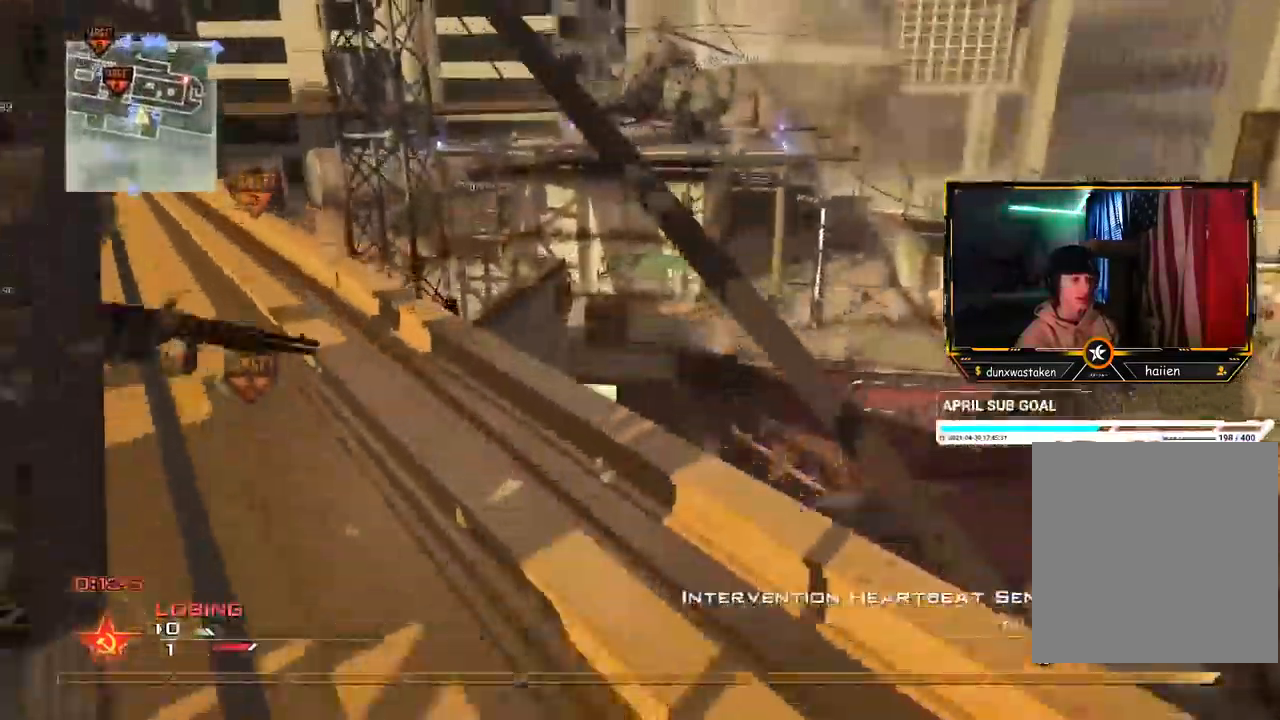
{"buttons": [], "left_stick": "down-right", "right_stick": "left", "events": [[100, "right_stick", "left"], [284, "right_stick", "center"], [317, "left_stick", "right"], [450, "left_stick", "down-right"], [484, "right_stick", "left"]]}
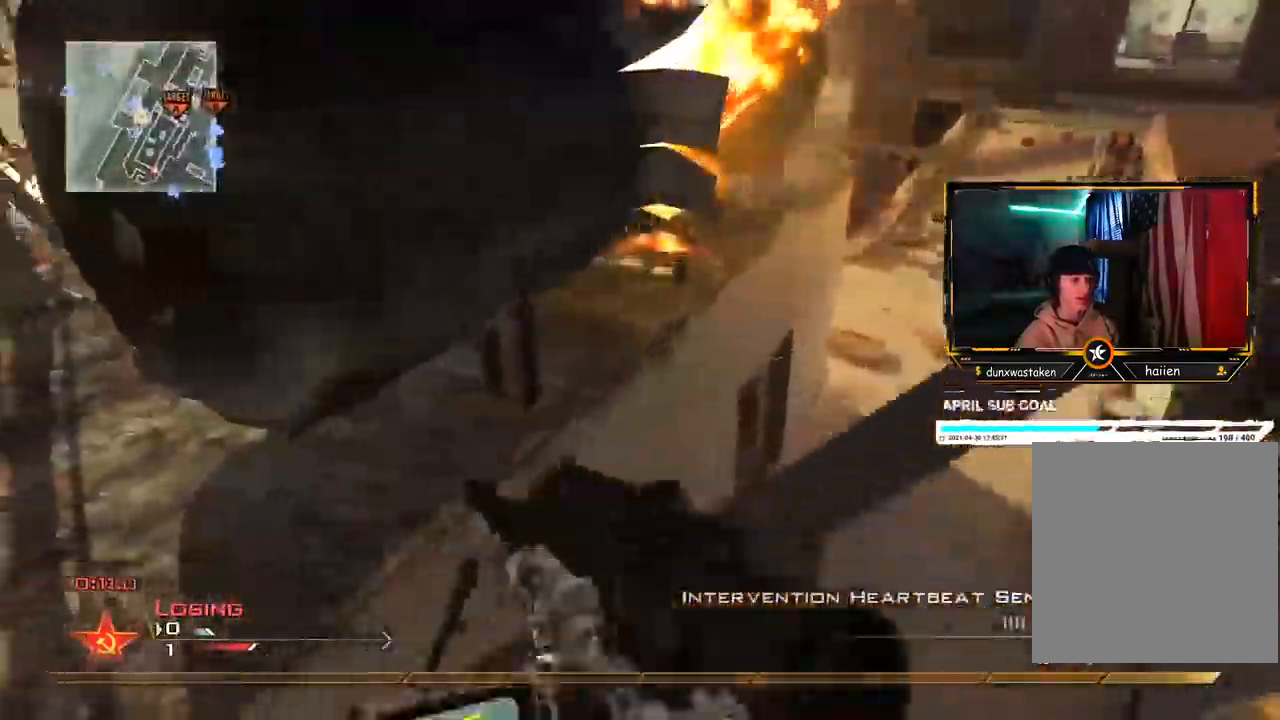
{"buttons": [], "left_stick": "up", "right_stick": "up-right", "events": [[100, "right_stick", "center"], [117, "left_stick", "center"], [251, "left_stick", "up"], [417, "right_stick", "right"], [484, "right_stick", "up-right"]]}
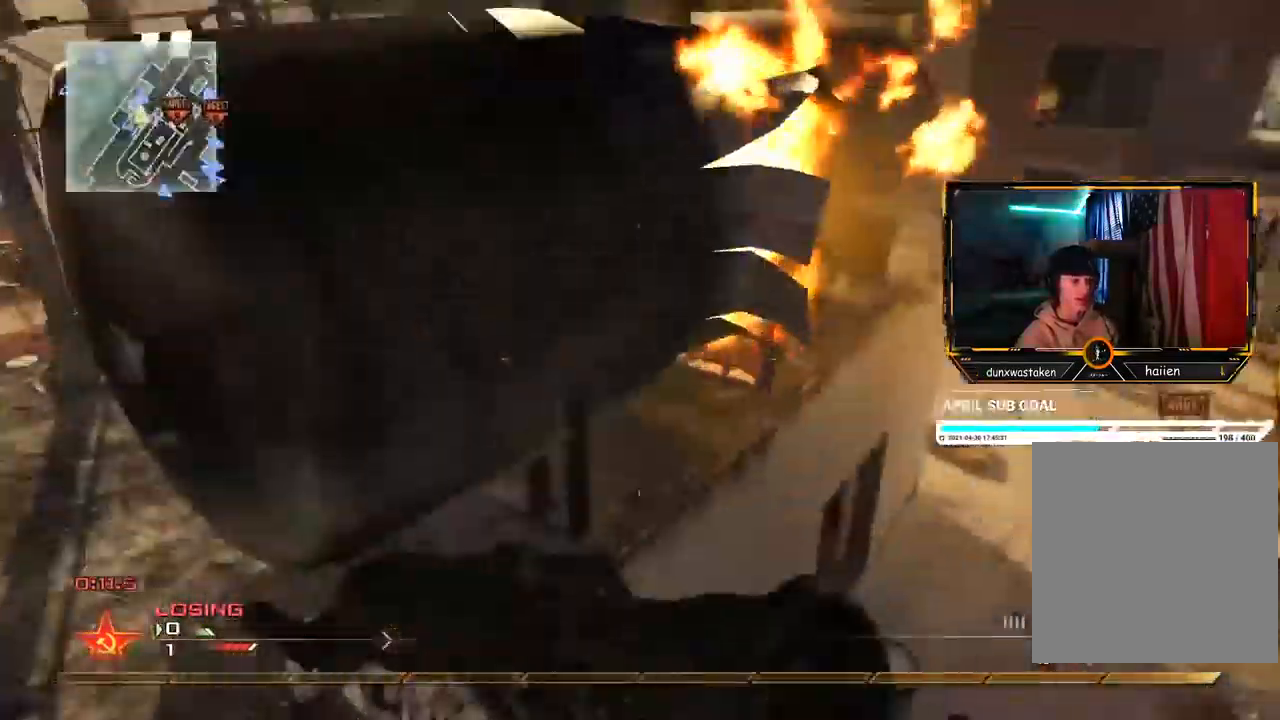
{"buttons": [], "left_stick": "center", "right_stick": "center", "events": [[17, "right_stick", "right"], [67, "left_stick", "center"], [100, "right_stick", "center"], [167, "B", "down"], [217, "B", "up"], [284, "B", "down"], [384, "B", "up"]]}
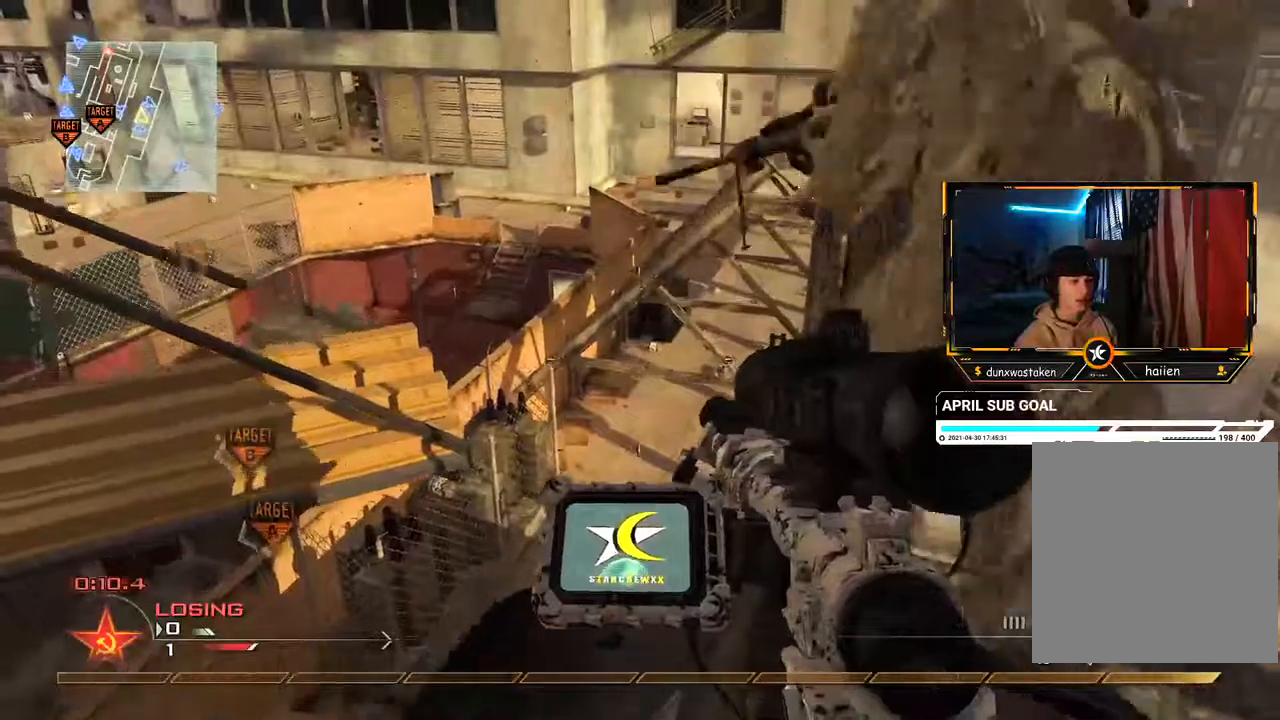
{"buttons": [], "left_stick": "left", "right_stick": "center", "events": [[16, "right_stick", "up"], [100, "right_stick", "center"], [150, "X", "down"], [150, "left_stick", "right"], [200, "X", "up"], [250, "left_stick", "center"], [367, "right_stick", "right"], [434, "right_stick", "center"], [450, "left_stick", "left"]]}
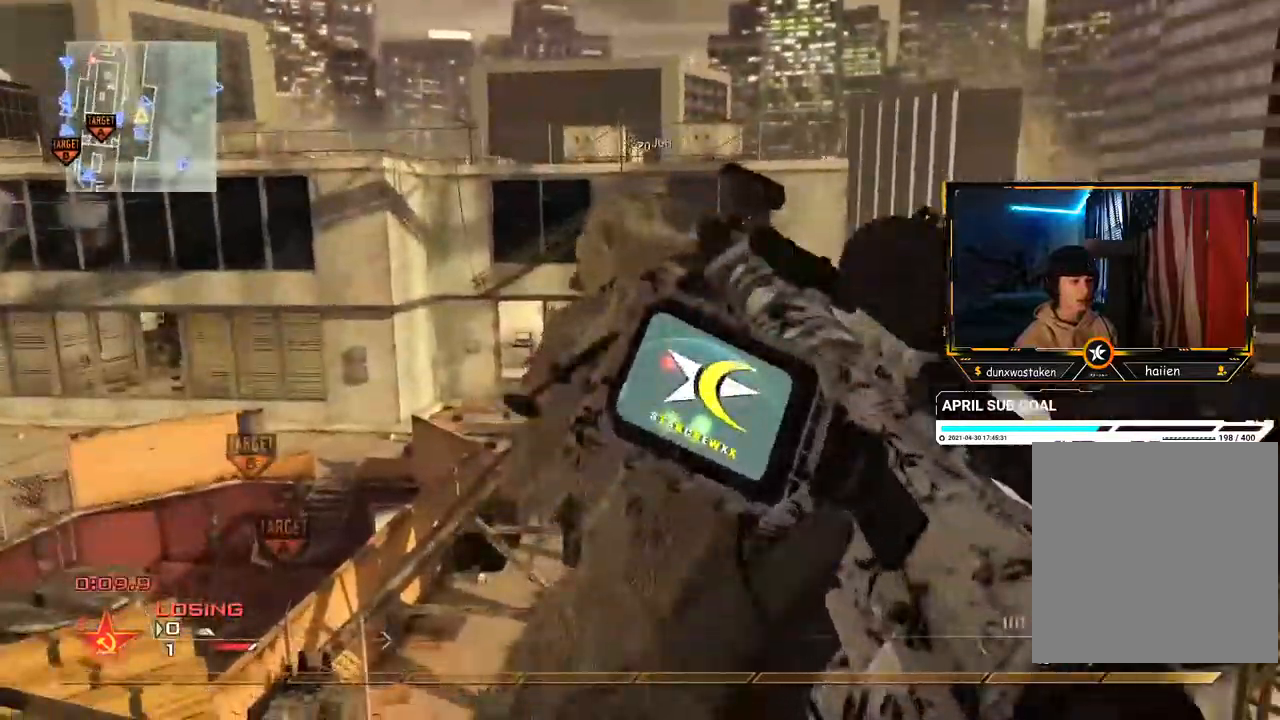
{"buttons": [], "left_stick": "center", "right_stick": "center", "events": [[34, "left_stick", "center"]]}
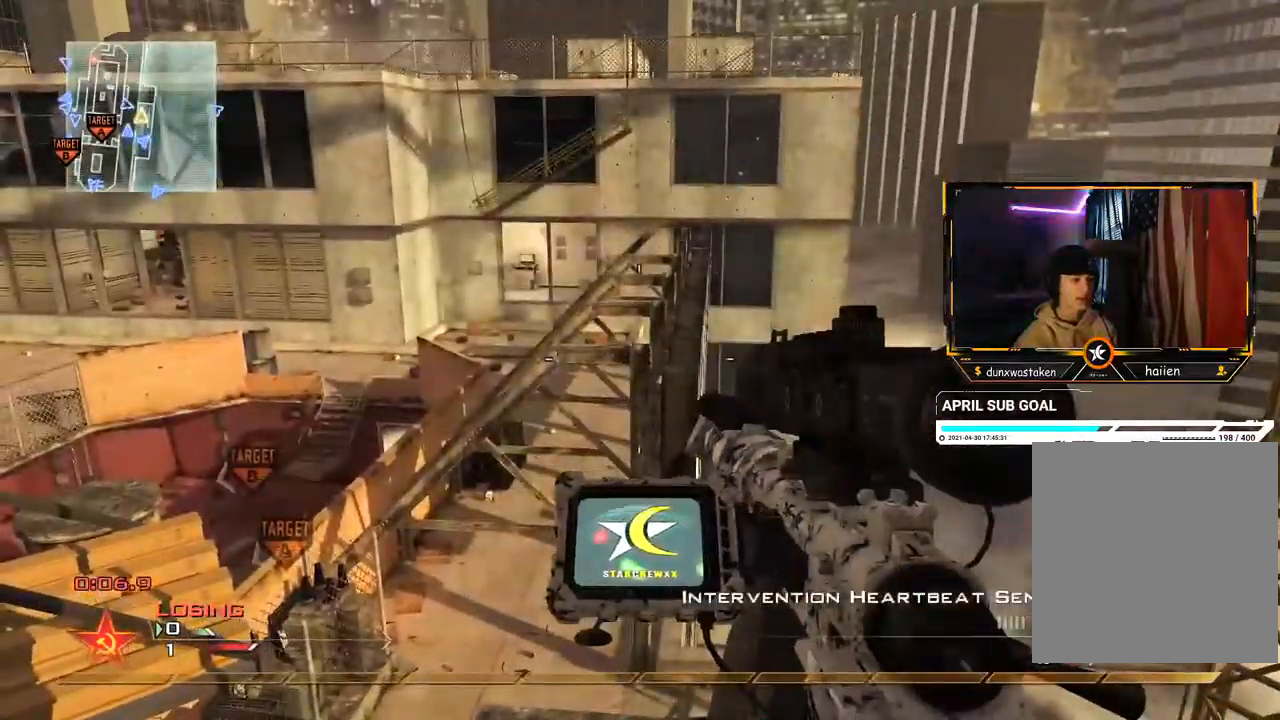
{"buttons": [], "left_stick": "center", "right_stick": "center", "events": [[150, "X", "down"], [167, "R2", "down"], [233, "R2", "up"], [300, "X", "up"]]}
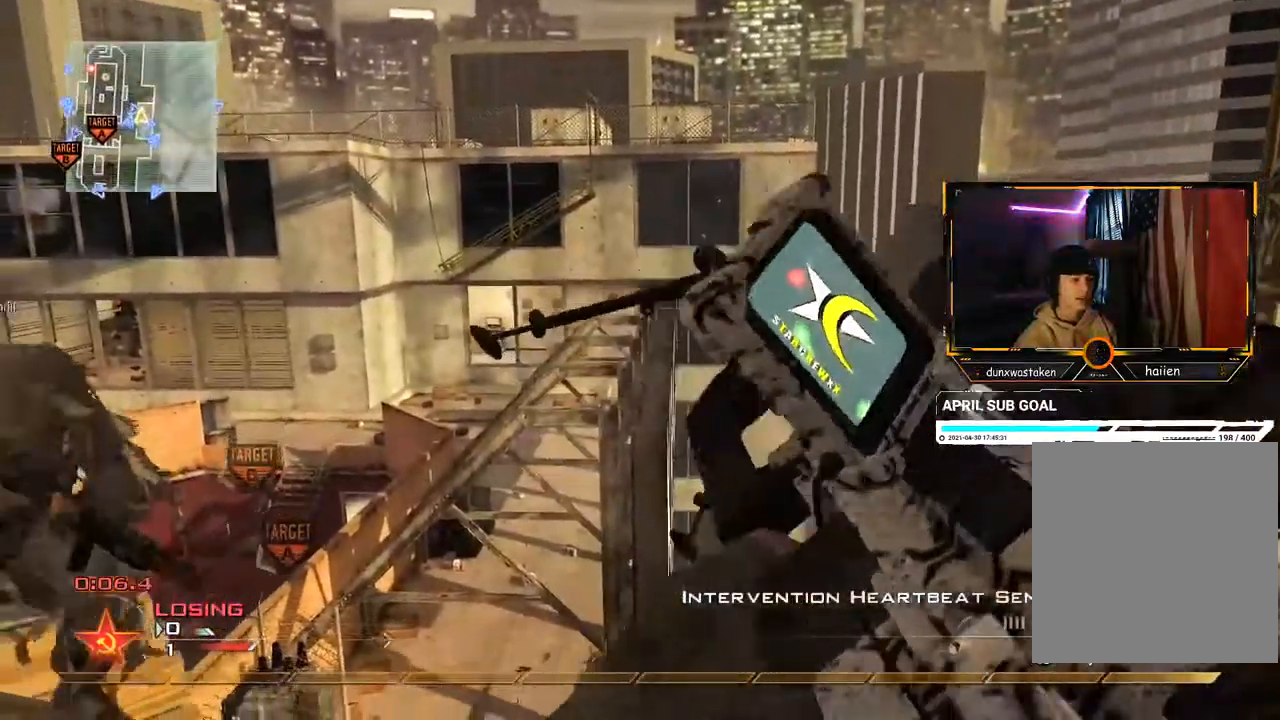
{"buttons": [], "left_stick": "center", "right_stick": "center", "events": []}
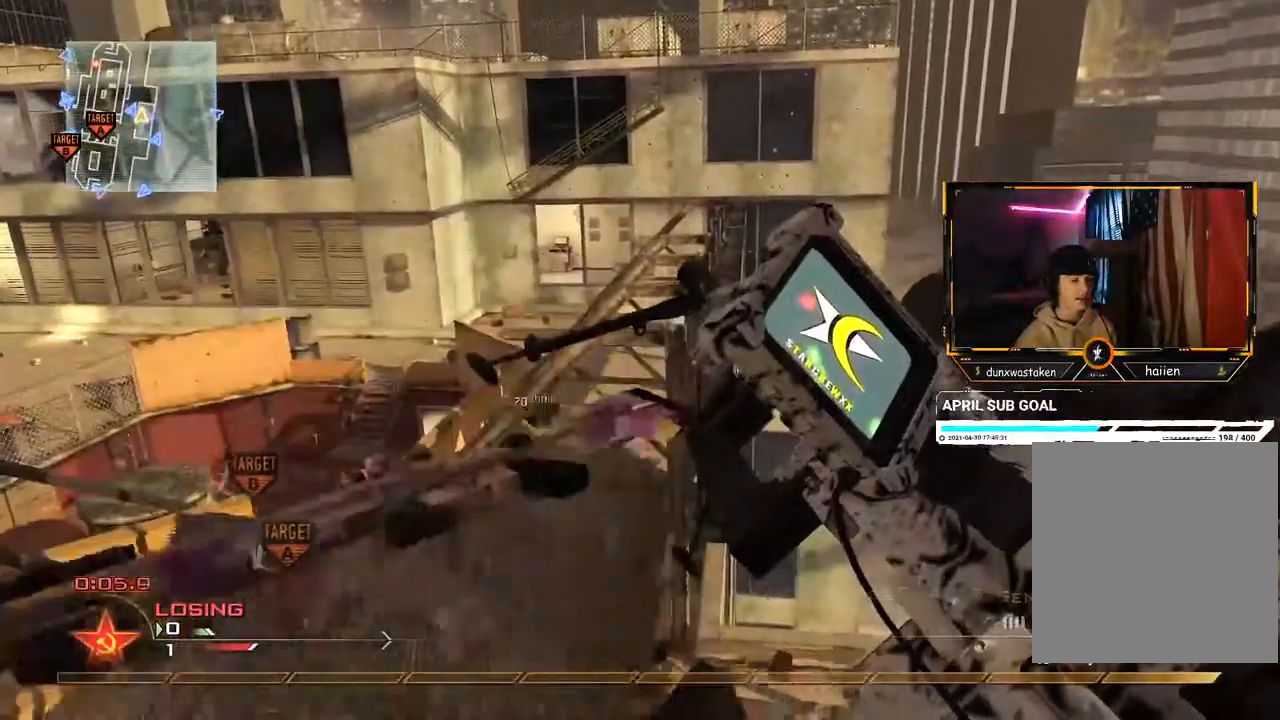
{"buttons": ["X"], "left_stick": "center", "right_stick": "center", "events": [[16, "Y", "down"], [50, "Y", "up"], [317, "Y", "down"], [383, "Y", "up"], [450, "X", "down"]]}
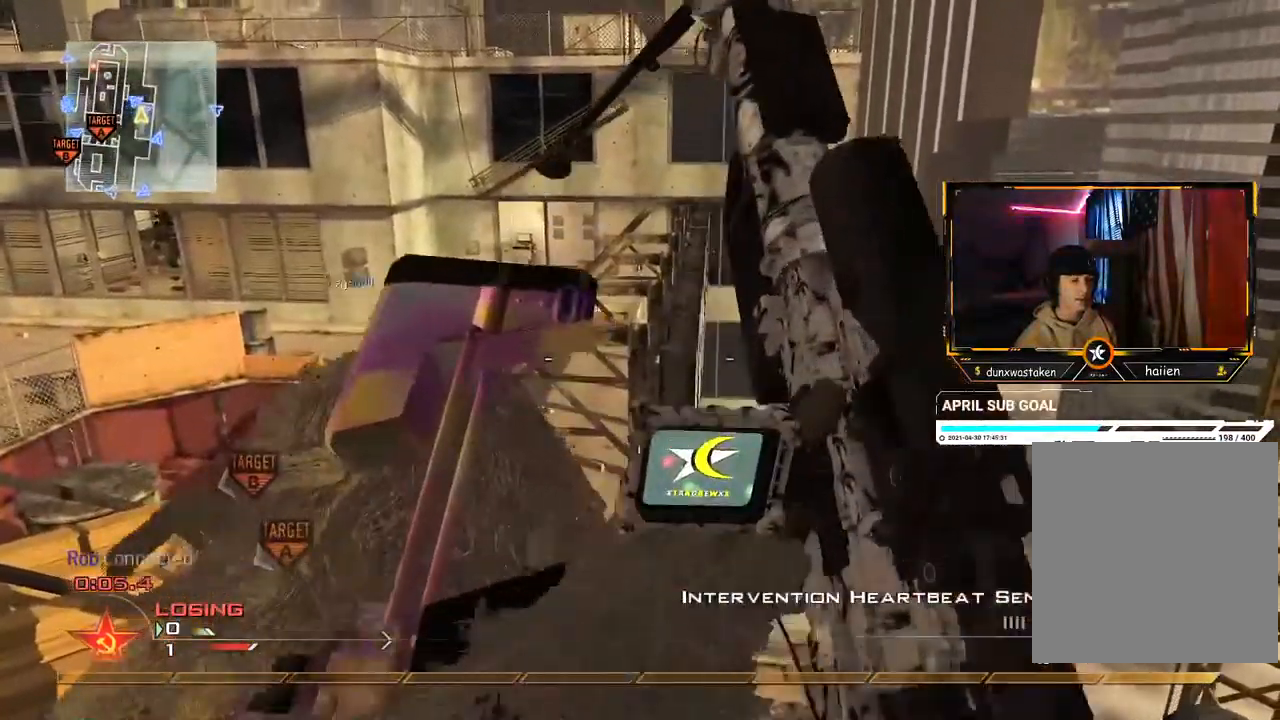
{"buttons": [], "left_stick": "center", "right_stick": "center", "events": [[17, "X", "up"]]}
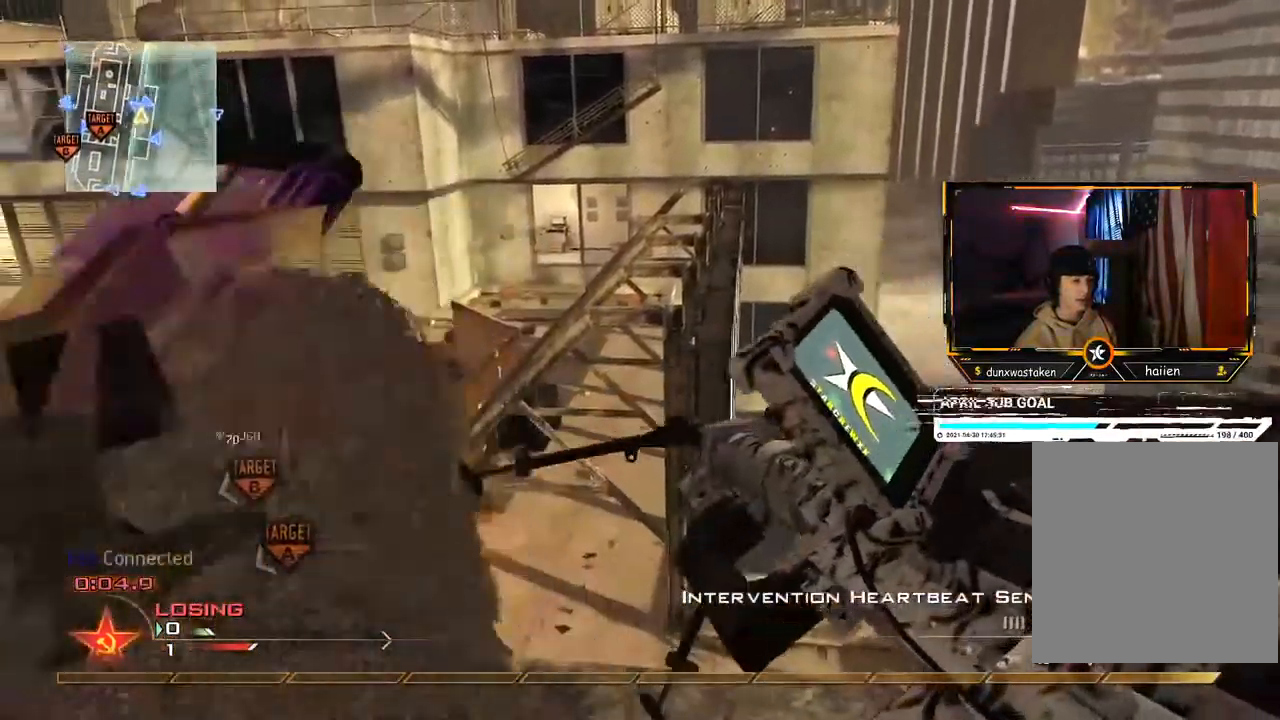
{"buttons": [], "left_stick": "center", "right_stick": "center", "events": [[333, "Y", "down"], [367, "Y", "up"]]}
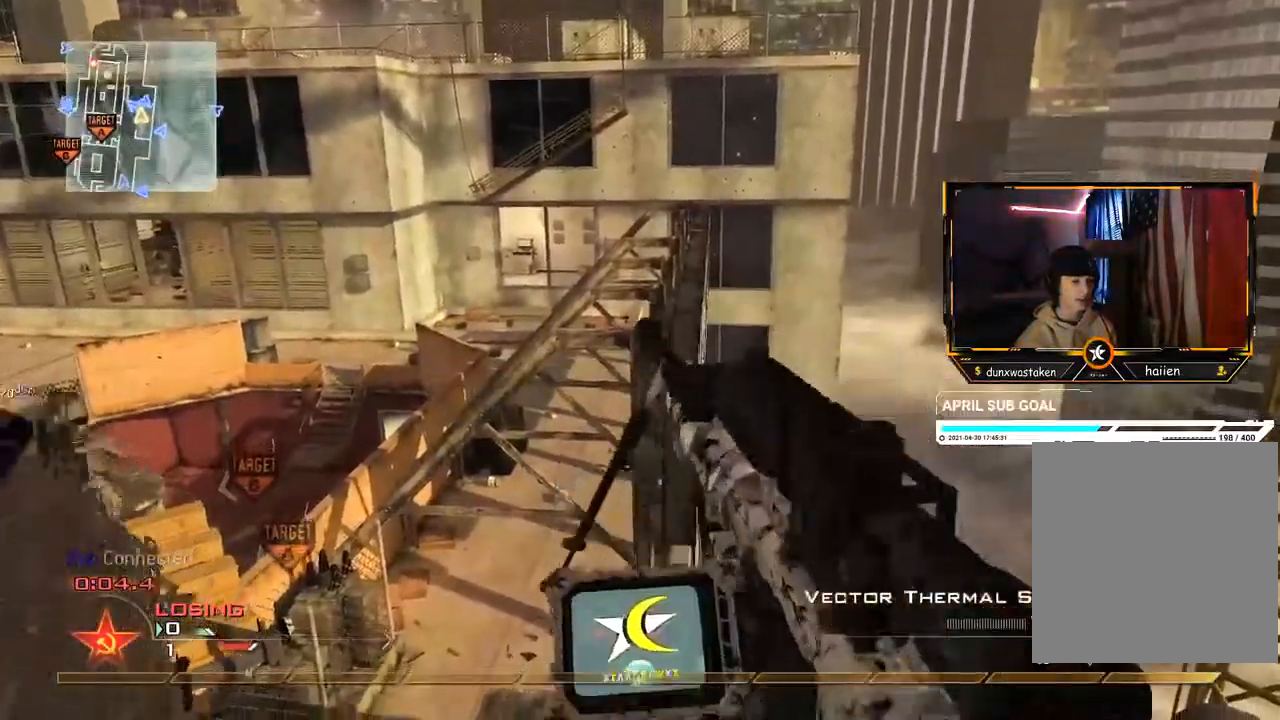
{"buttons": [], "left_stick": "center", "right_stick": "center", "events": [[134, "Y", "down"], [184, "Y", "up"], [250, "X", "down"], [317, "X", "up"]]}
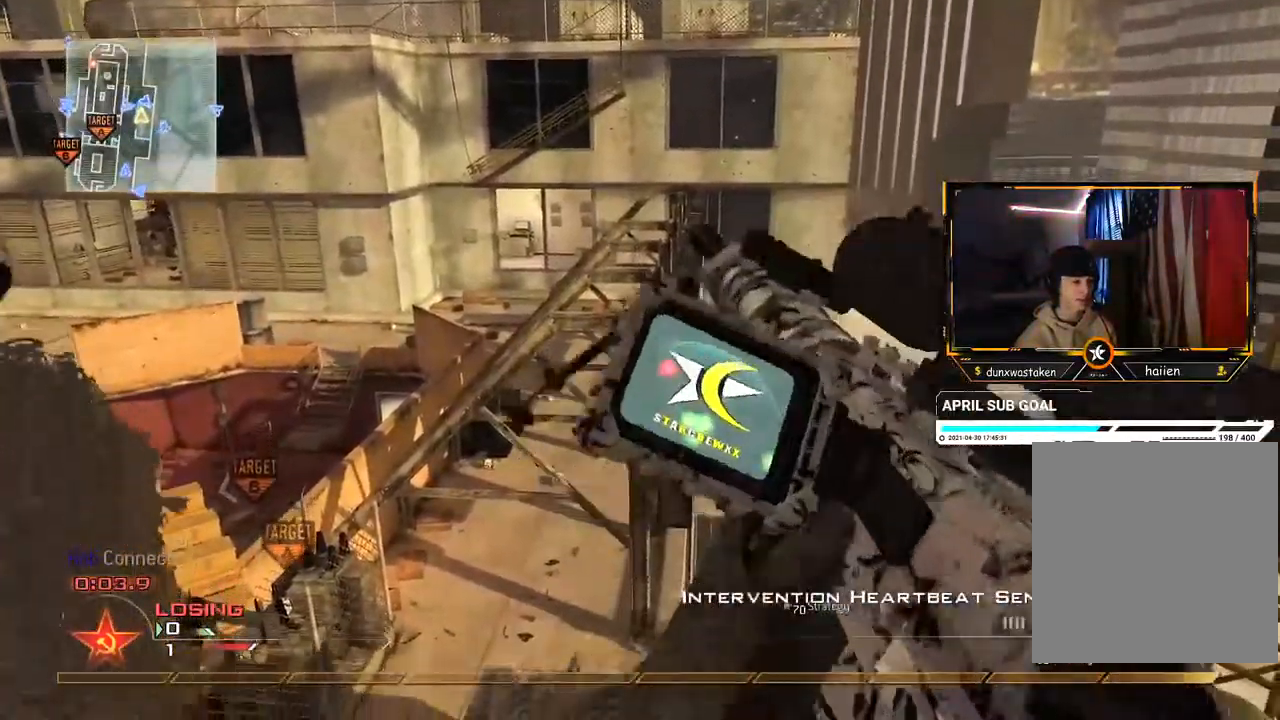
{"buttons": [], "left_stick": "center", "right_stick": "center", "events": []}
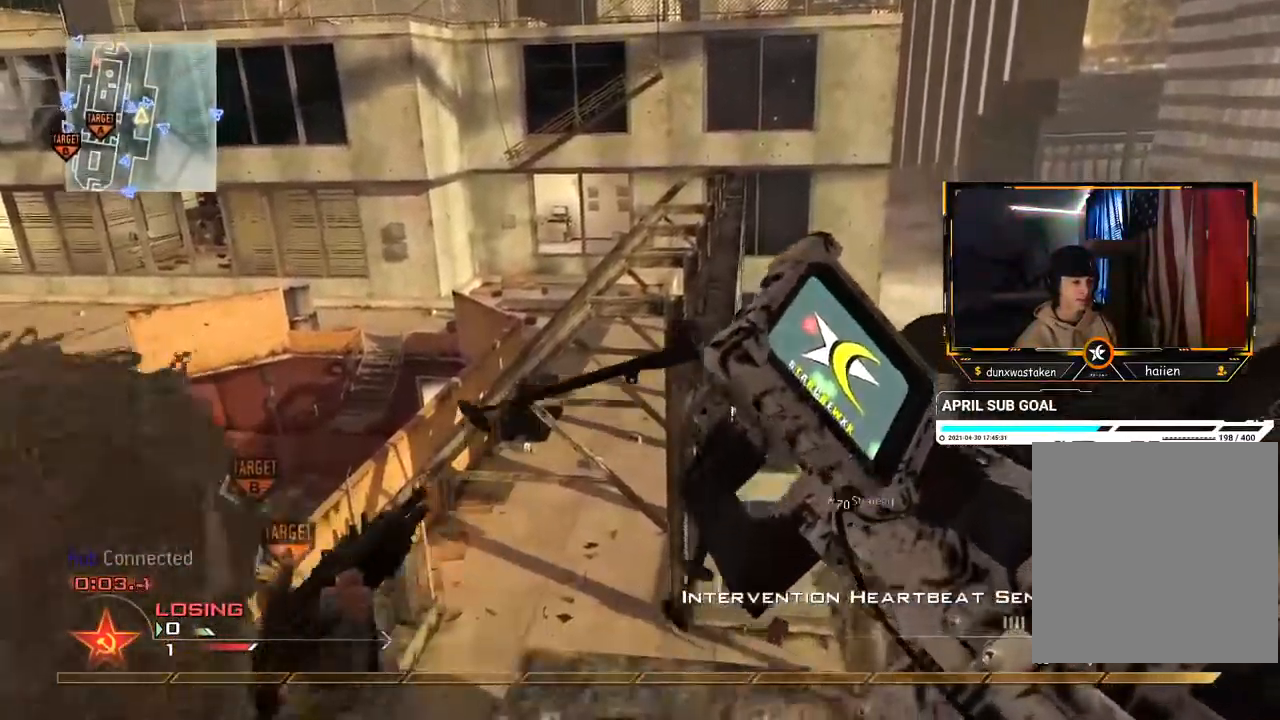
{"buttons": [], "left_stick": "center", "right_stick": "center", "events": [[117, "Y", "down"], [167, "Y", "up"], [417, "Y", "down"], [484, "Y", "up"]]}
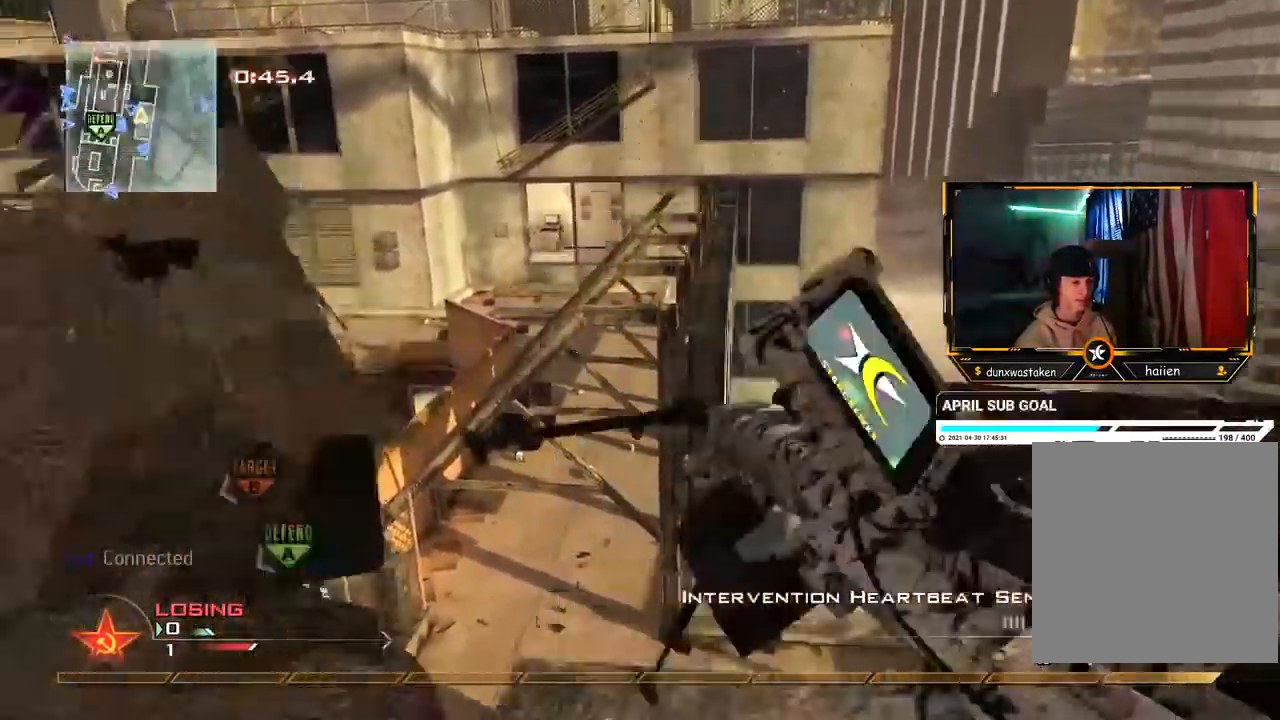
{"buttons": [], "left_stick": "center", "right_stick": "center", "events": []}
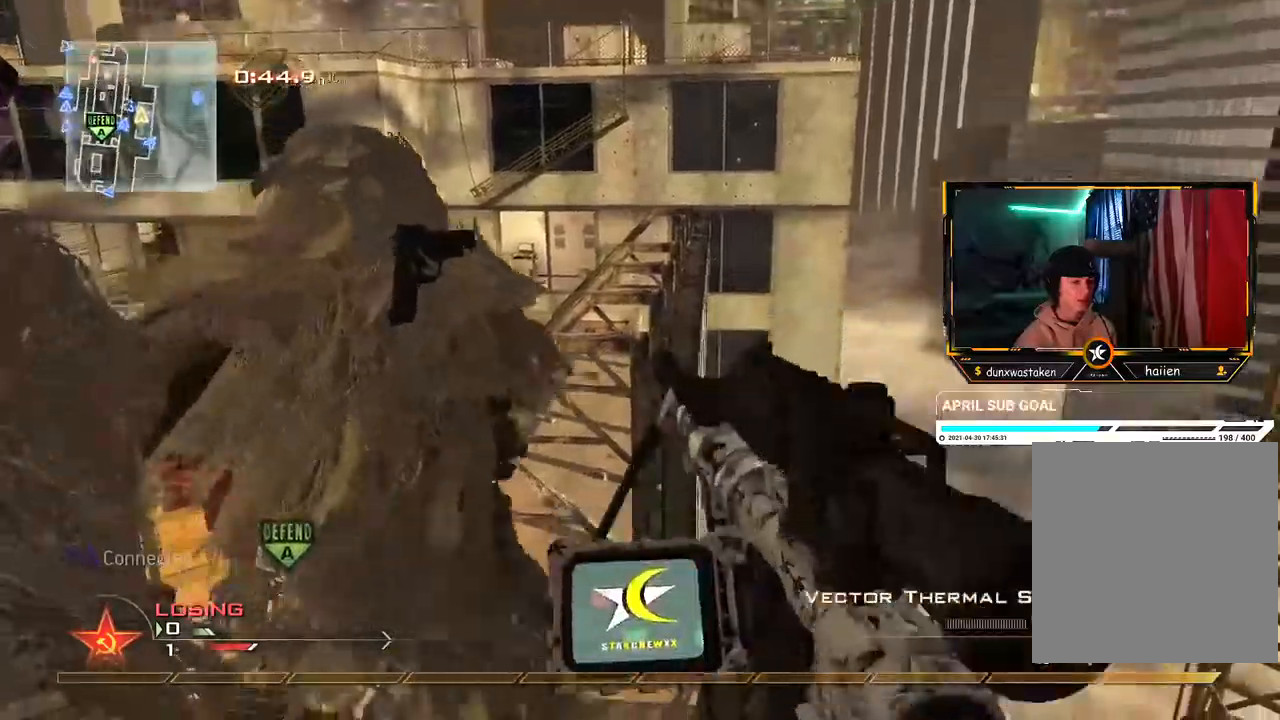
{"buttons": [], "left_stick": "center", "right_stick": "center", "events": [[283, "Y", "down"], [367, "Y", "up"]]}
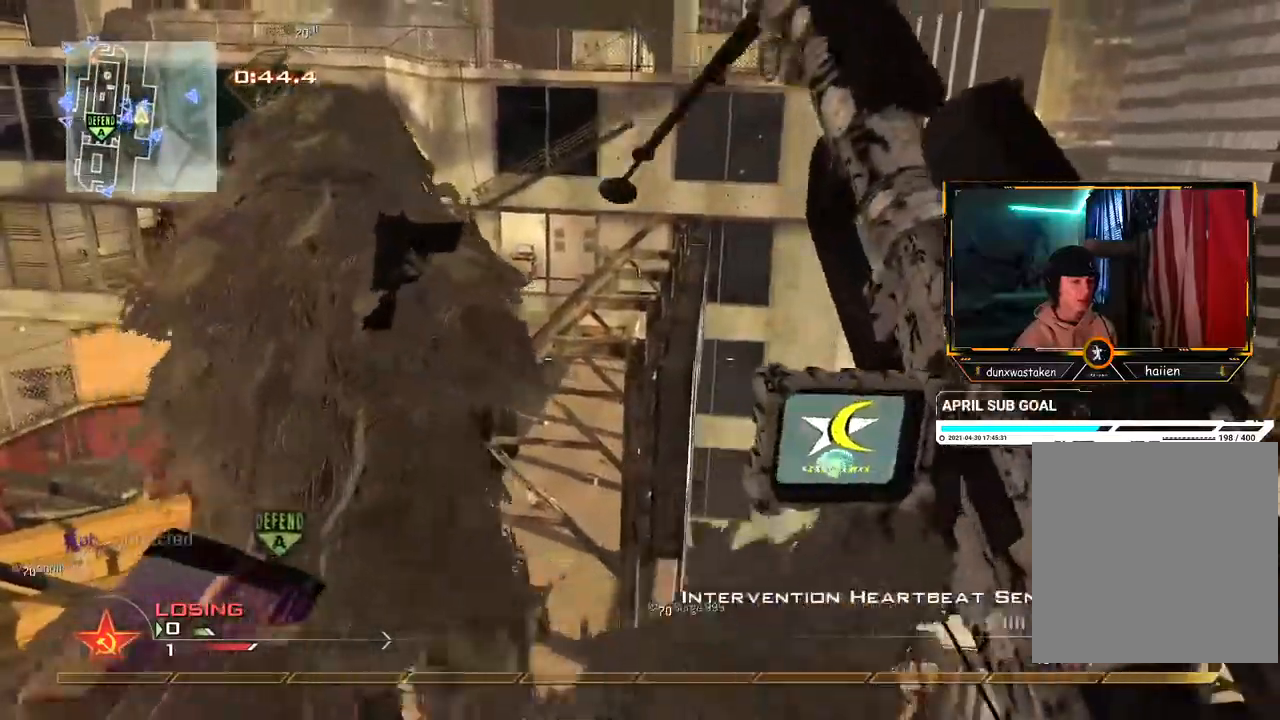
{"buttons": [], "left_stick": "center", "right_stick": "center", "events": [[117, "X", "down"], [184, "X", "up"]]}
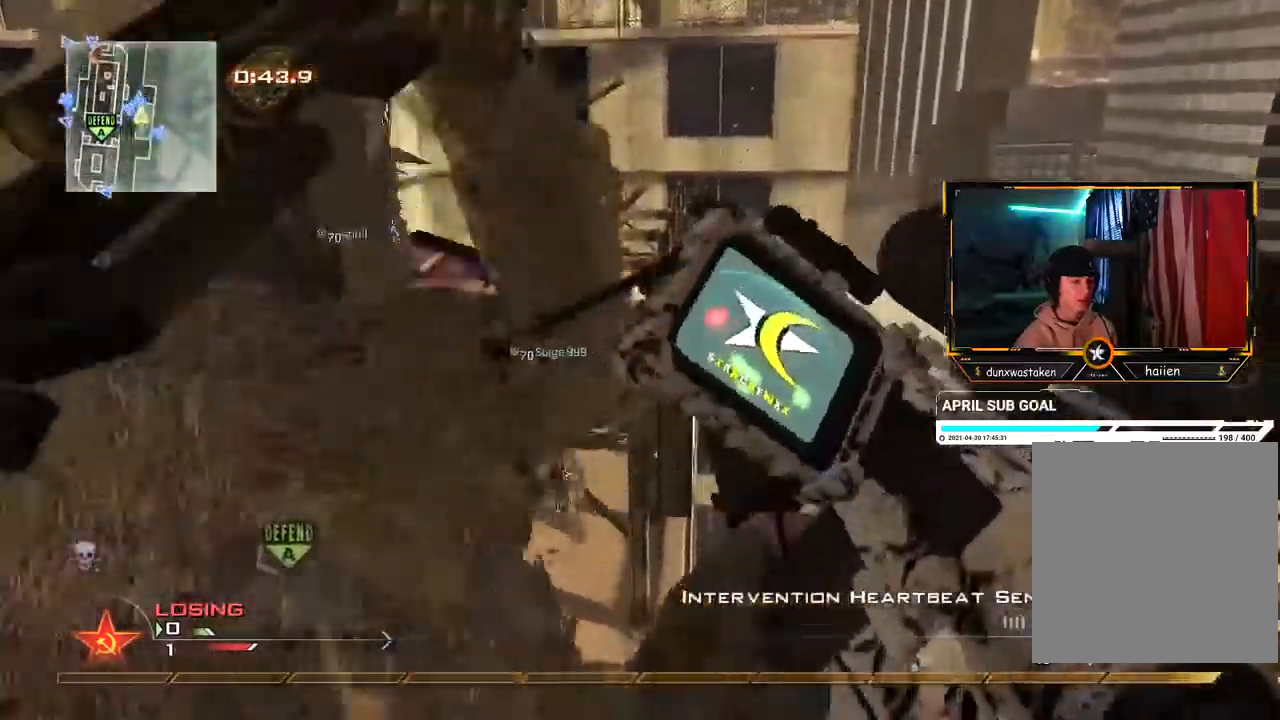
{"buttons": [], "left_stick": "center", "right_stick": "center", "events": []}
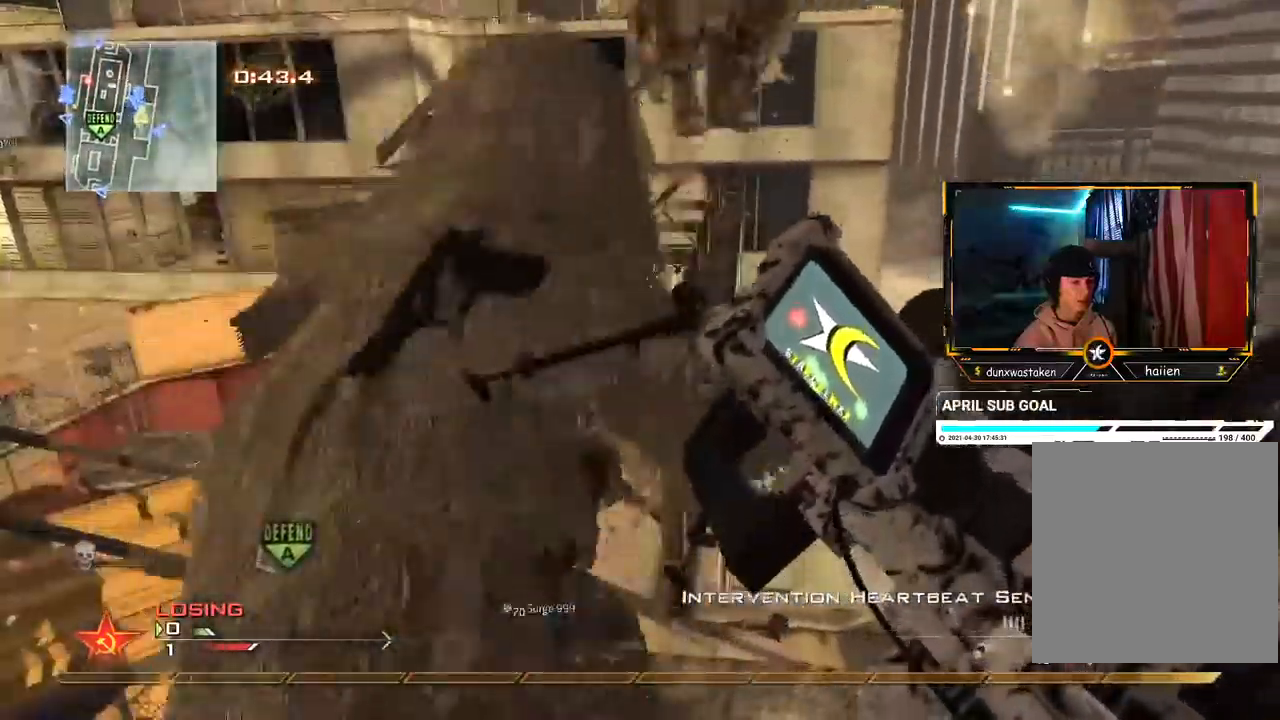
{"buttons": [], "left_stick": "center", "right_stick": "center", "events": [[33, "Y", "down"], [83, "Y", "up"], [384, "Y", "down"], [451, "Y", "up"]]}
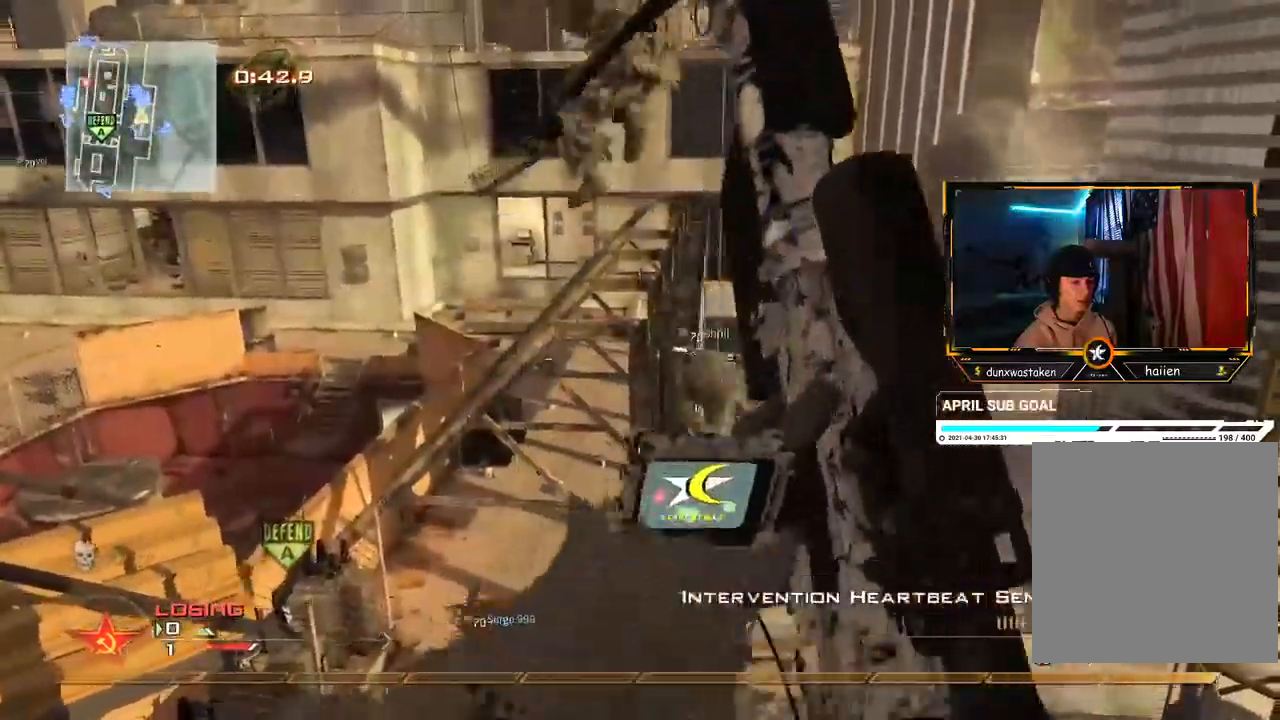
{"buttons": [], "left_stick": "center", "right_stick": "center", "events": [[16, "X", "down"], [83, "X", "up"]]}
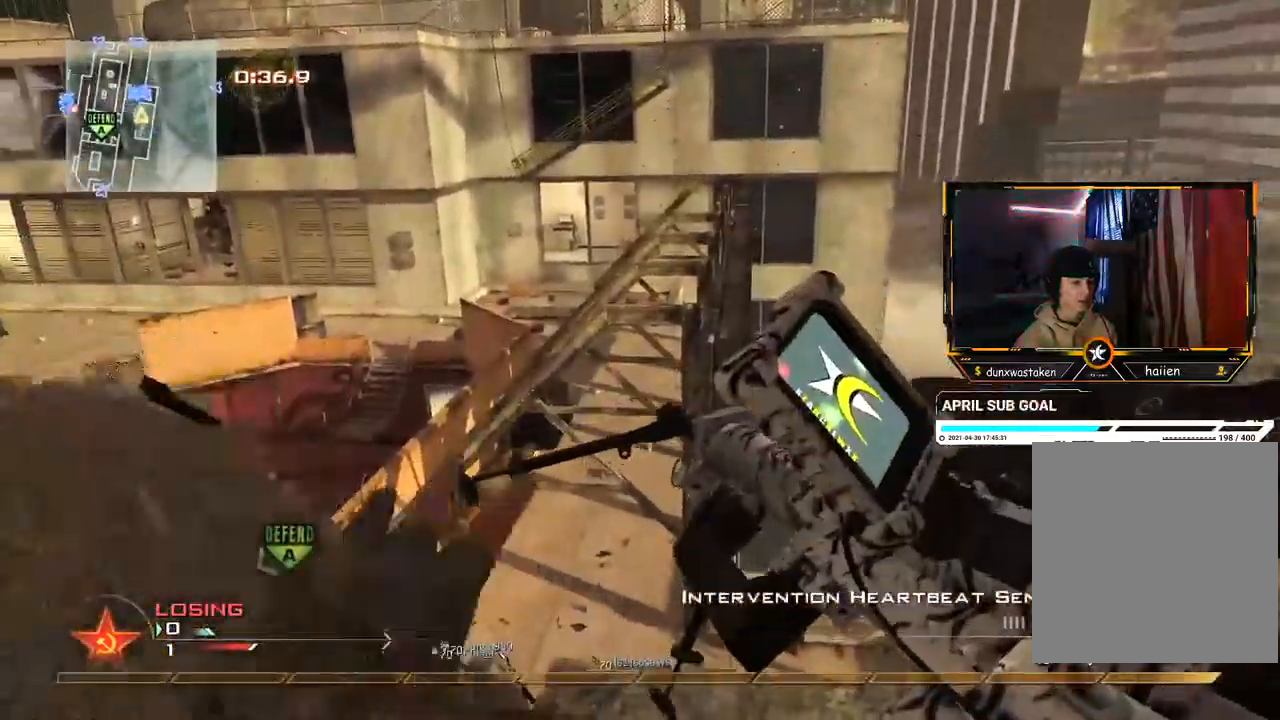
{"buttons": [], "left_stick": "center", "right_stick": "center", "events": [[201, "Y", "down"], [267, "Y", "up"], [417, "Y", "down"], [468, "Y", "up"]]}
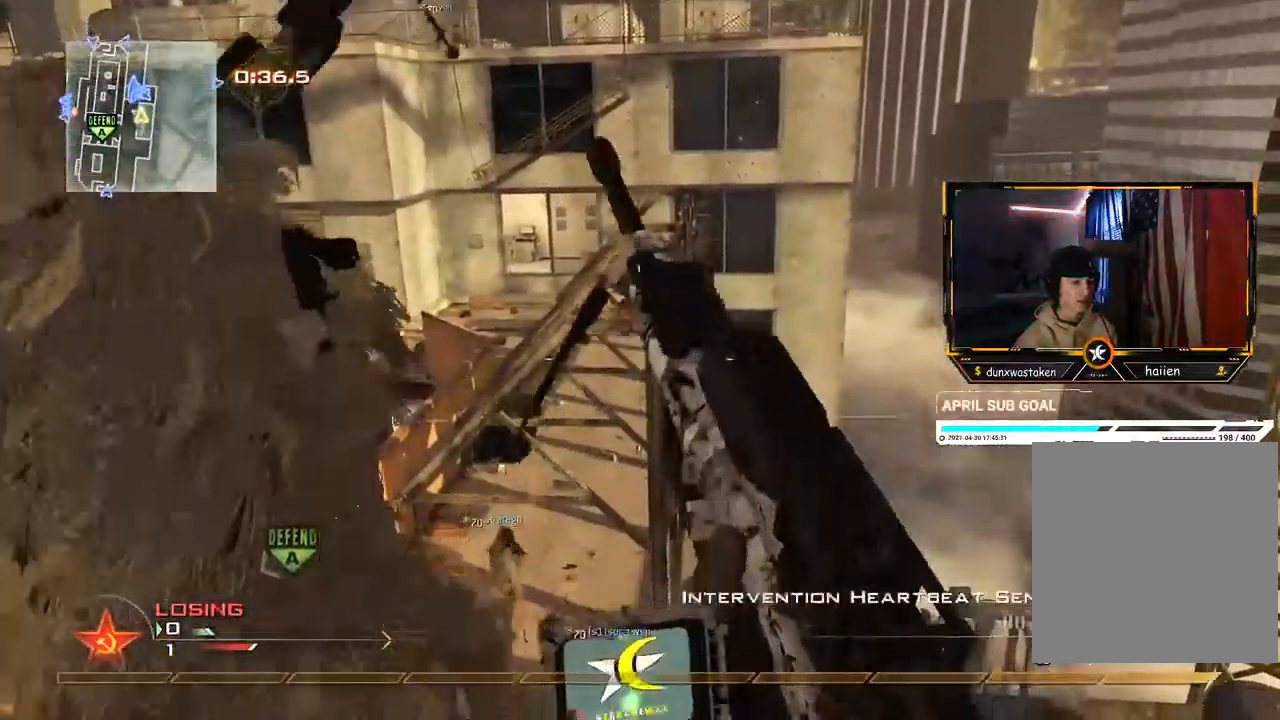
{"buttons": [], "left_stick": "up-right", "right_stick": "center", "events": [[183, "left_stick", "right"], [217, "right_stick", "down-right"], [400, "right_stick", "center"], [467, "left_stick", "up-right"]]}